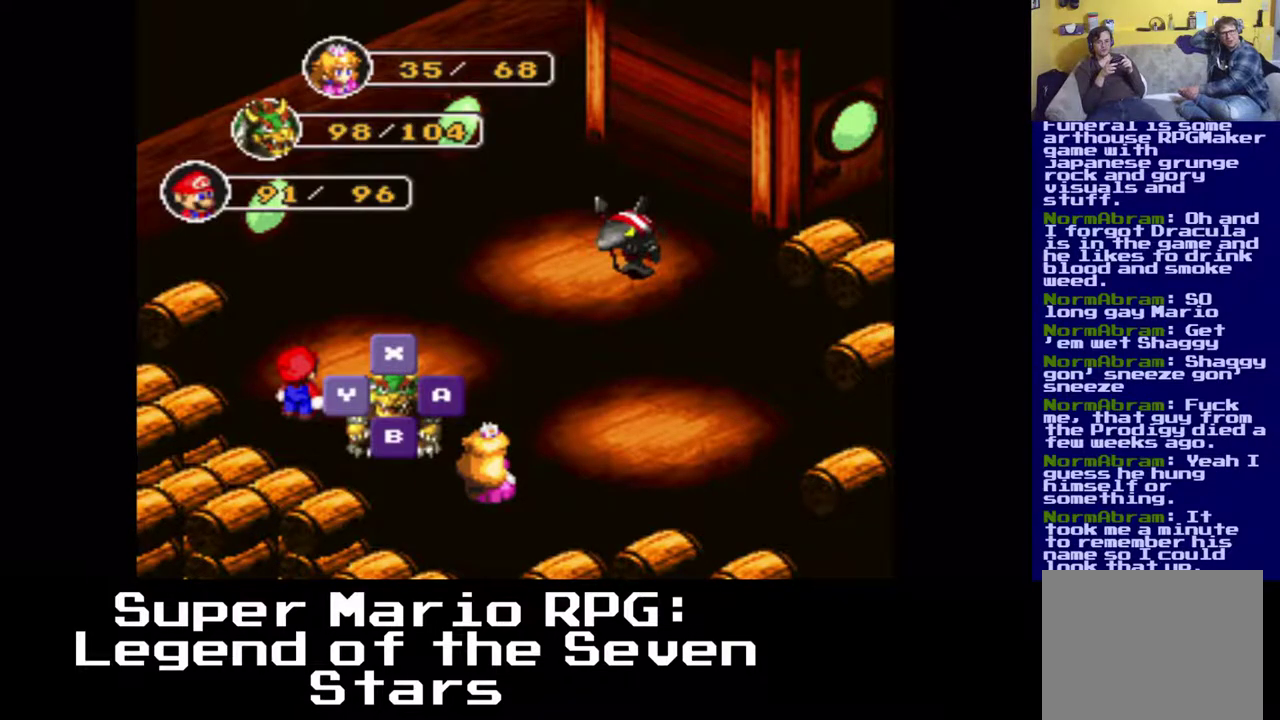
Gameplay with a controller (Xbox layout); each line is a JSON object with the inputs held at the frame after it. "events" lists button and stick changes between this image and that frame as [ms after this image, input, new state], when the widget could be followed in between. Not read: left_stick right_stick.
{"buttons": ["B"], "events": [[133, "B", "down"], [283, "B", "up"], [500, "B", "down"]]}
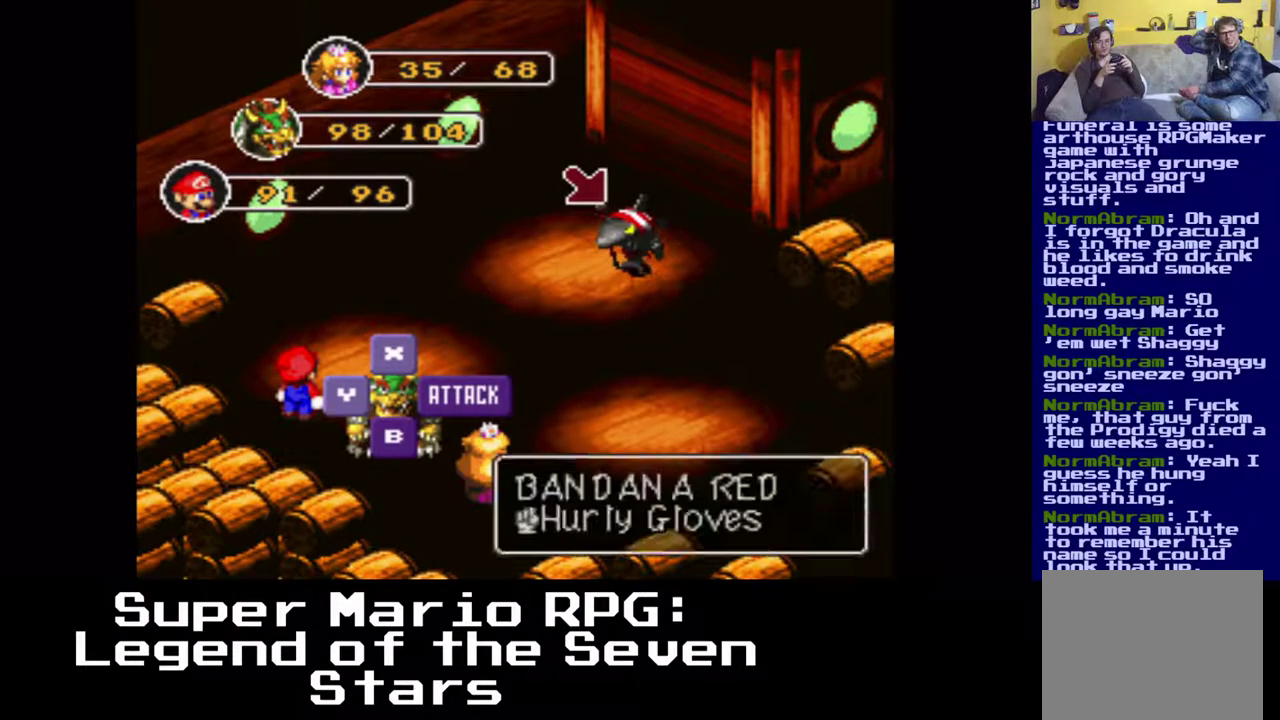
{"buttons": [], "events": [[183, "B", "up"]]}
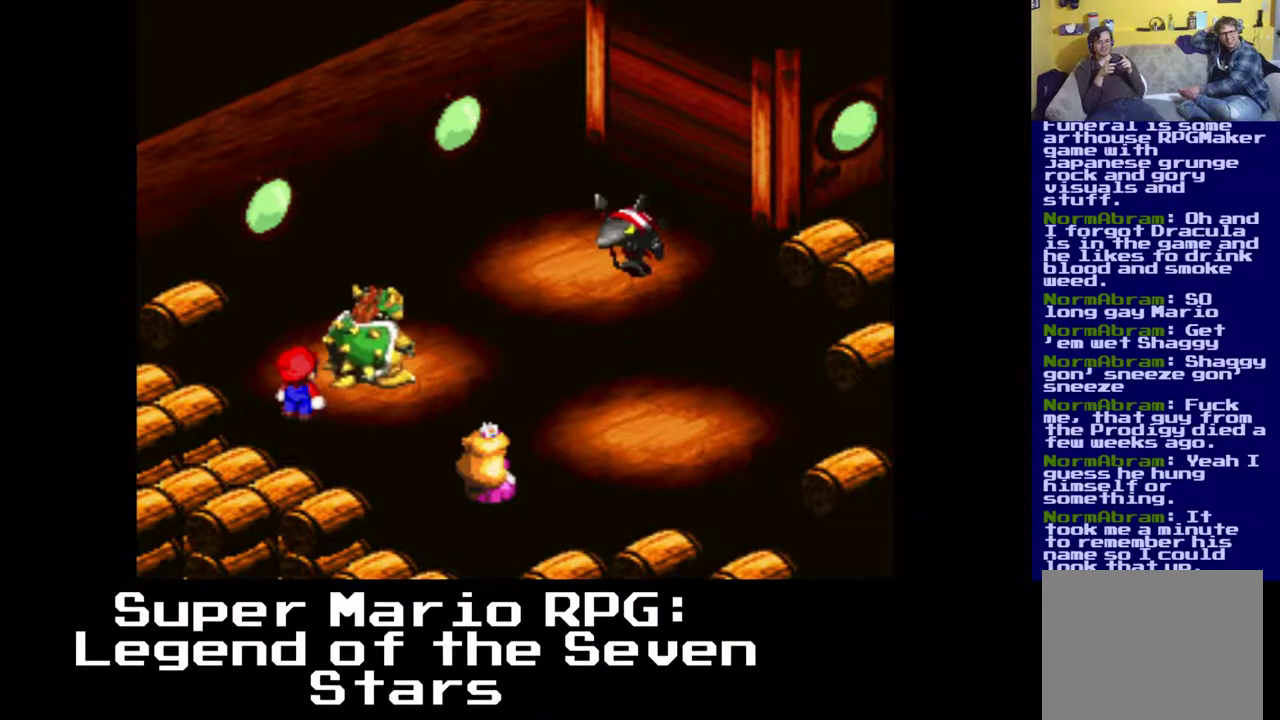
{"buttons": [], "events": []}
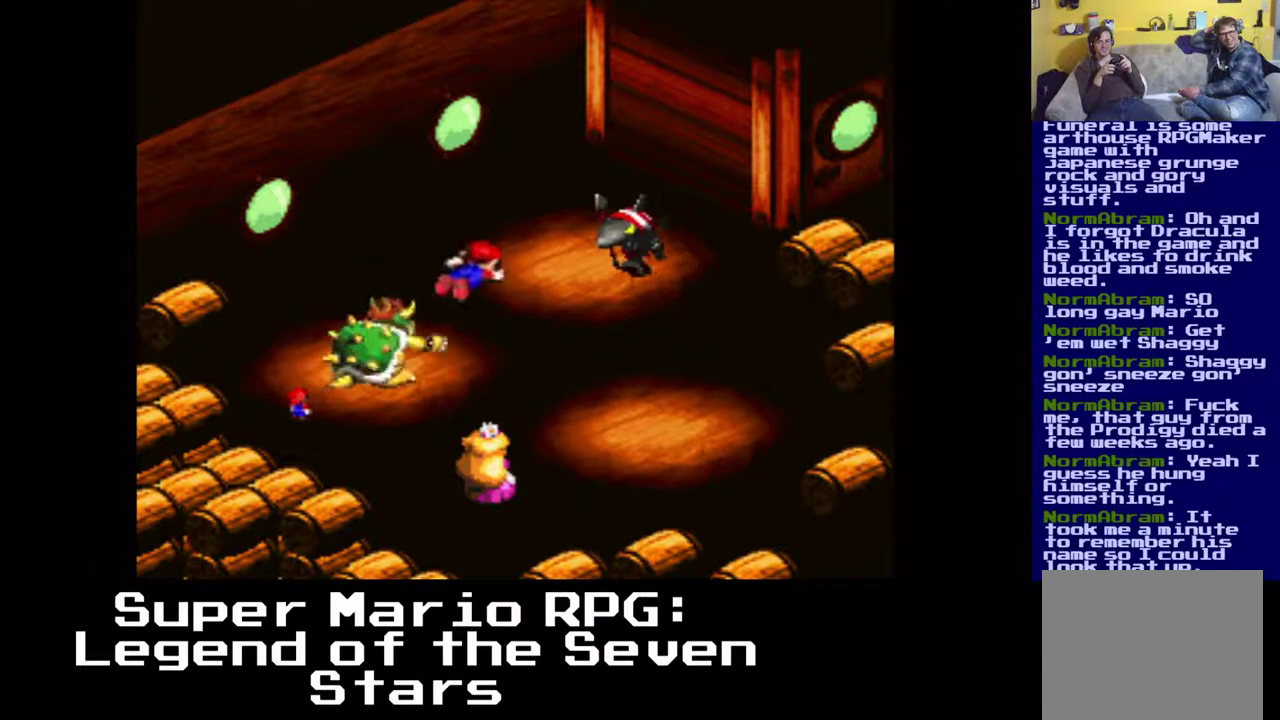
{"buttons": [], "events": [[100, "B", "down"], [233, "B", "up"]]}
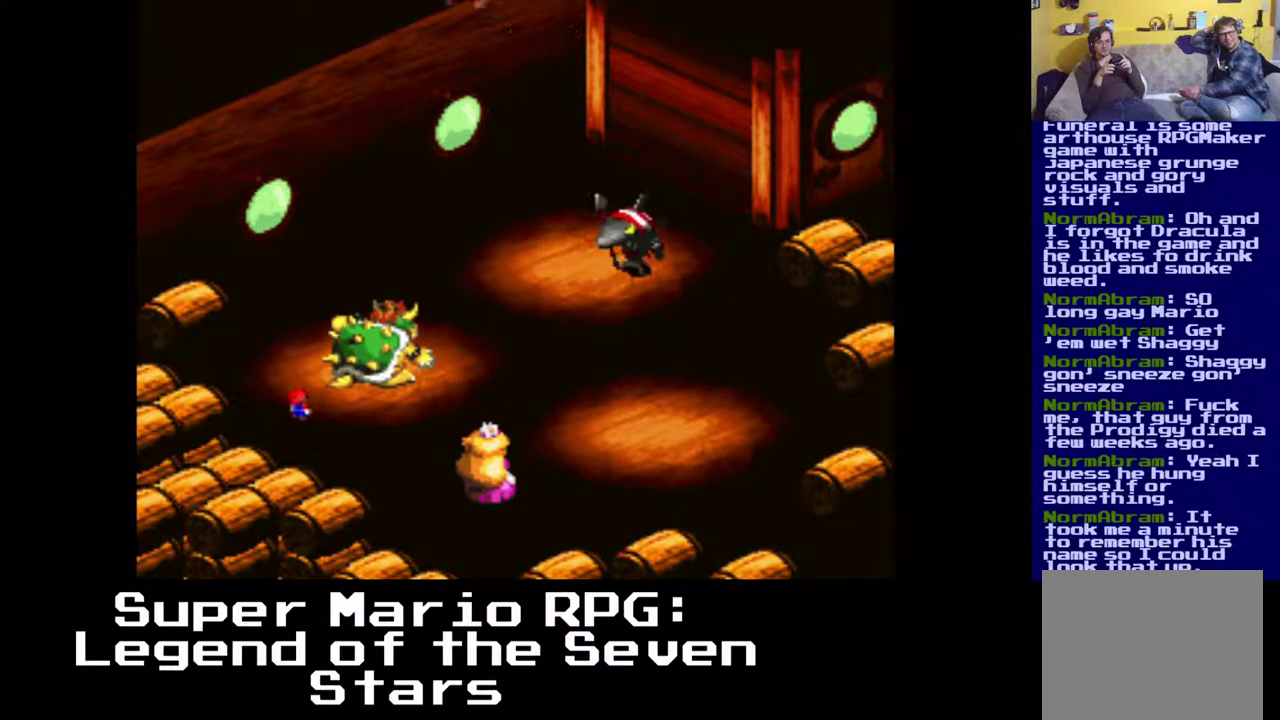
{"buttons": [], "events": []}
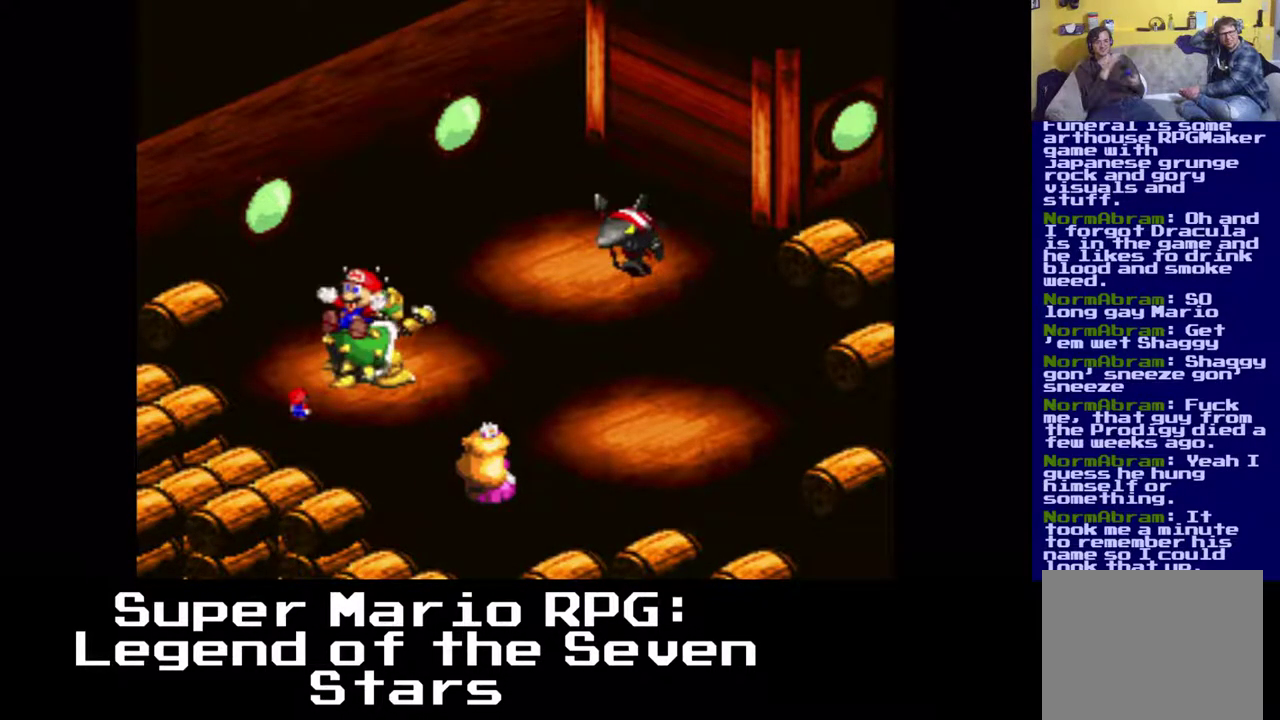
{"buttons": [], "events": [[50, "B", "down"], [433, "B", "up"]]}
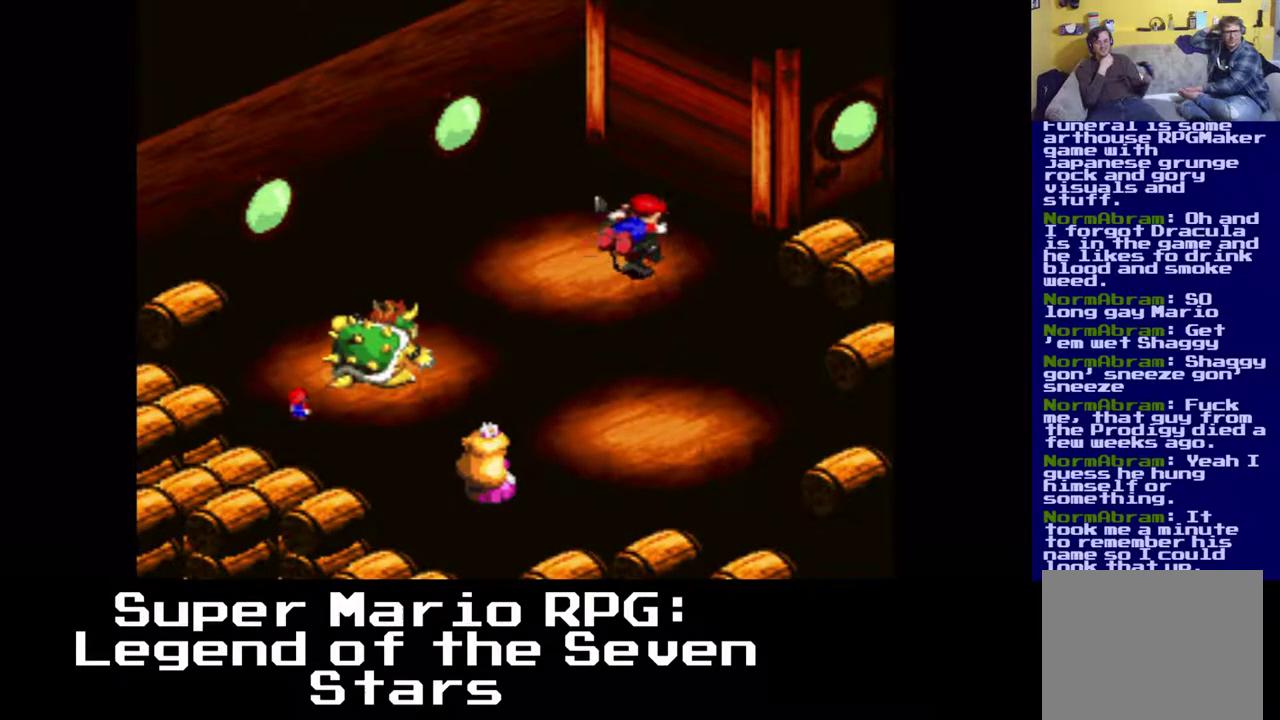
{"buttons": [], "events": []}
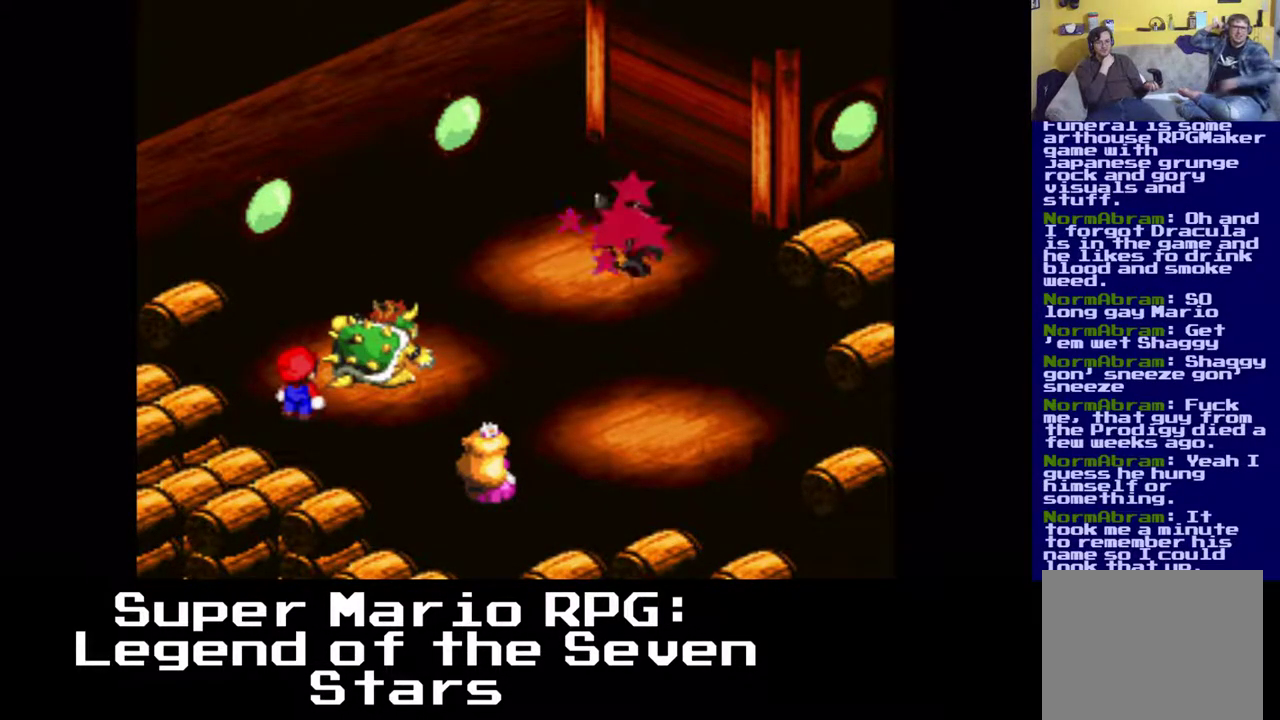
{"buttons": [], "events": []}
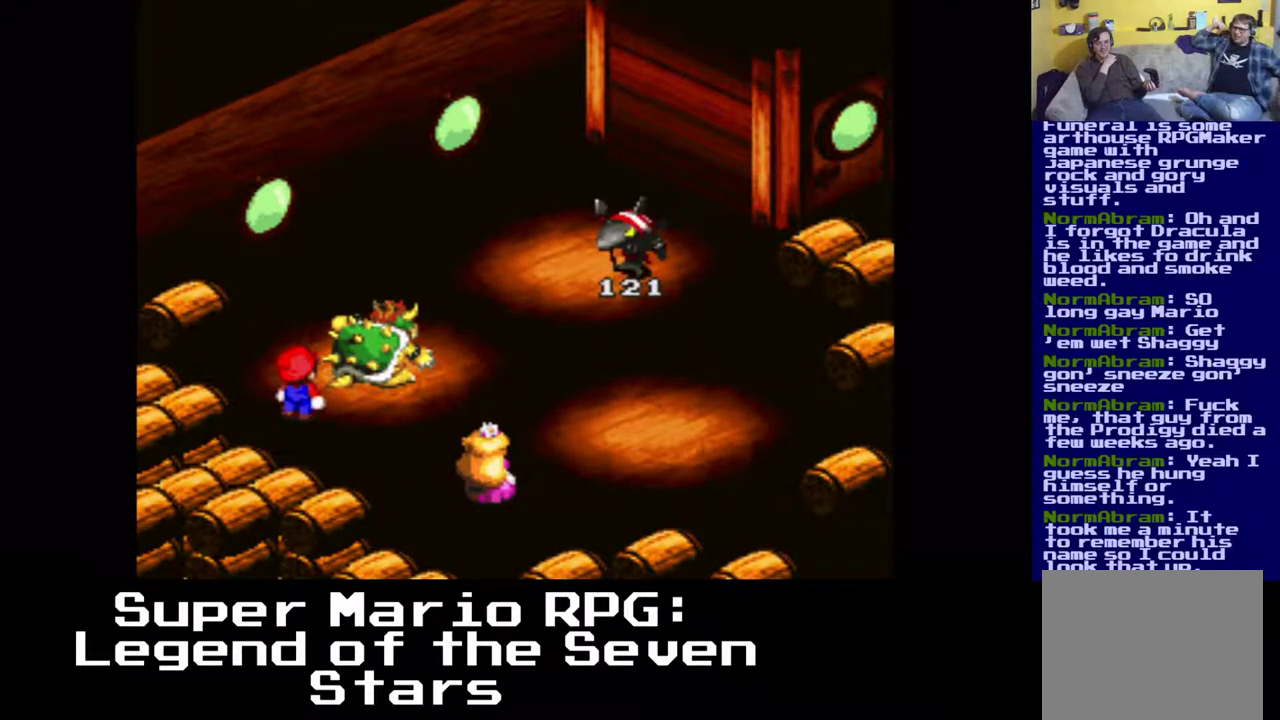
{"buttons": [], "events": []}
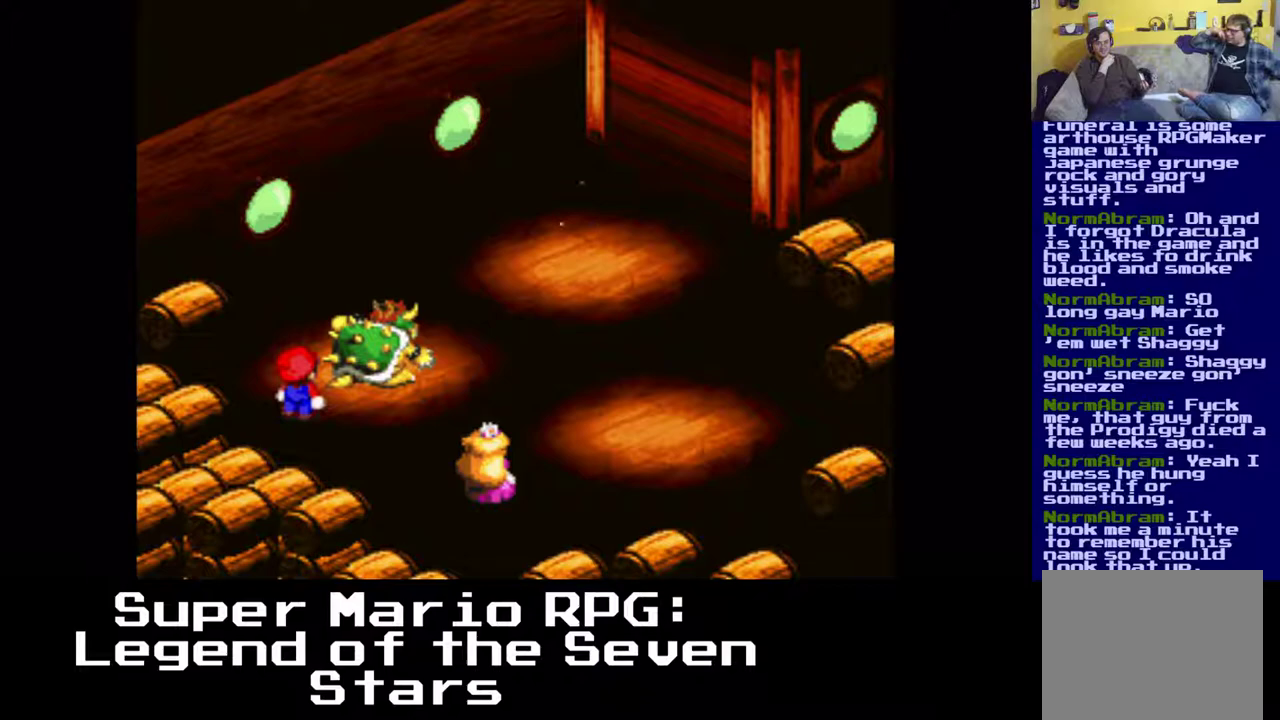
{"buttons": [], "events": []}
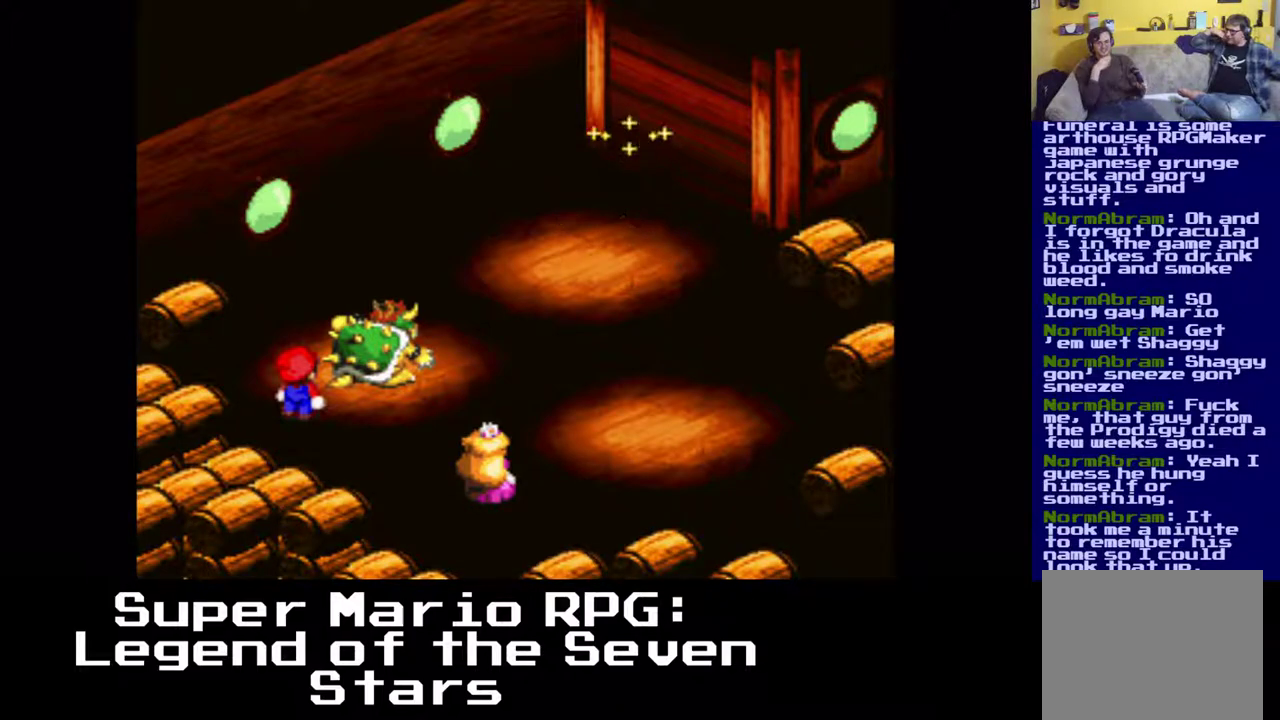
{"buttons": [], "events": [[250, "B", "down"], [467, "B", "up"]]}
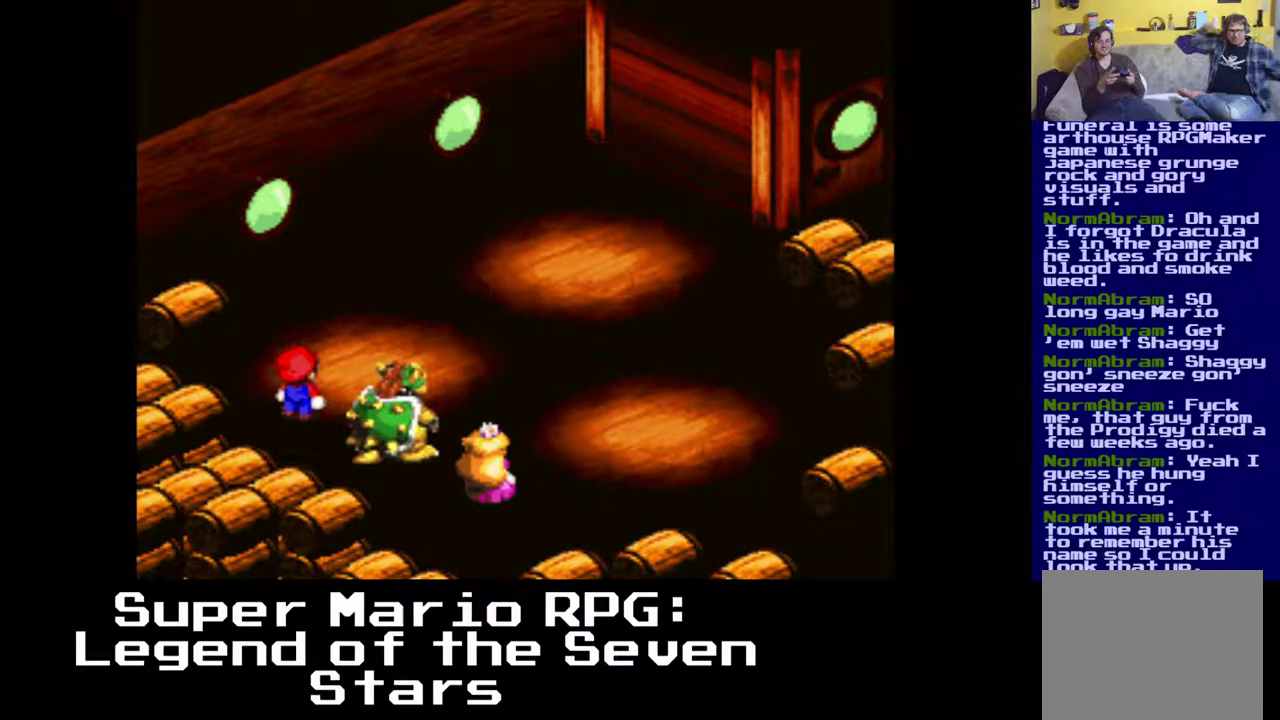
{"buttons": [], "events": []}
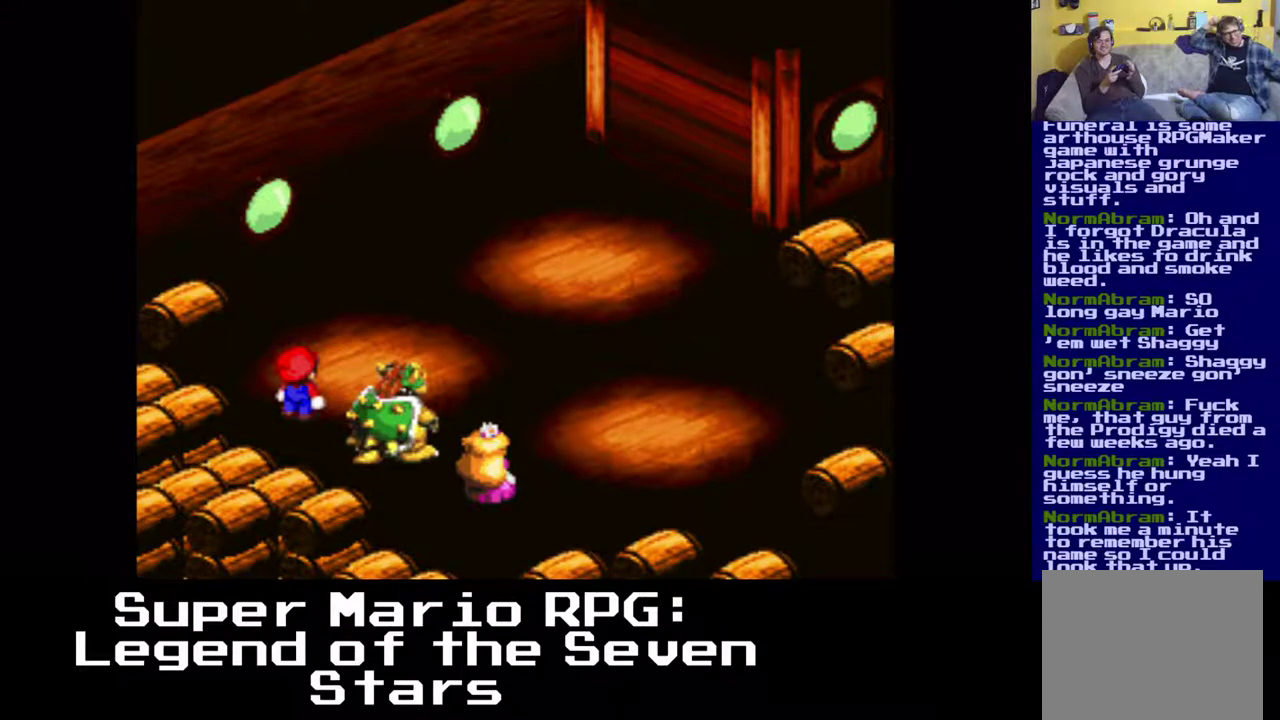
{"buttons": [], "events": []}
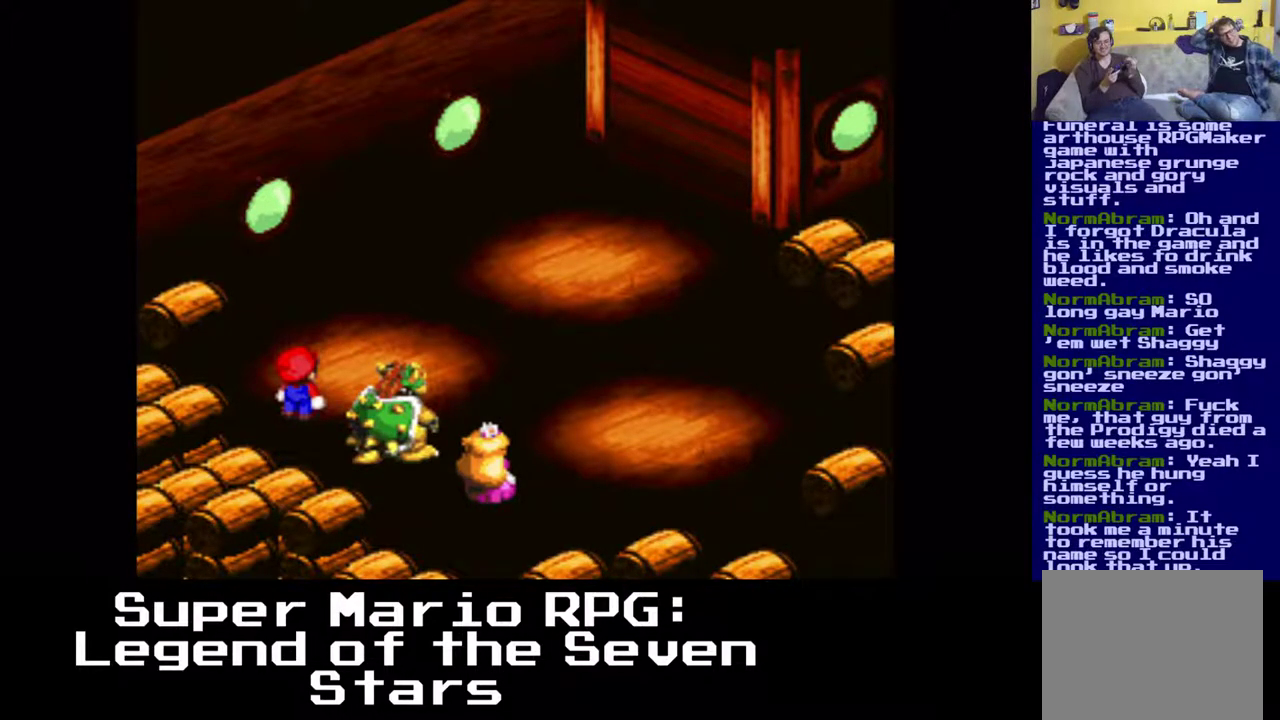
{"buttons": [], "events": []}
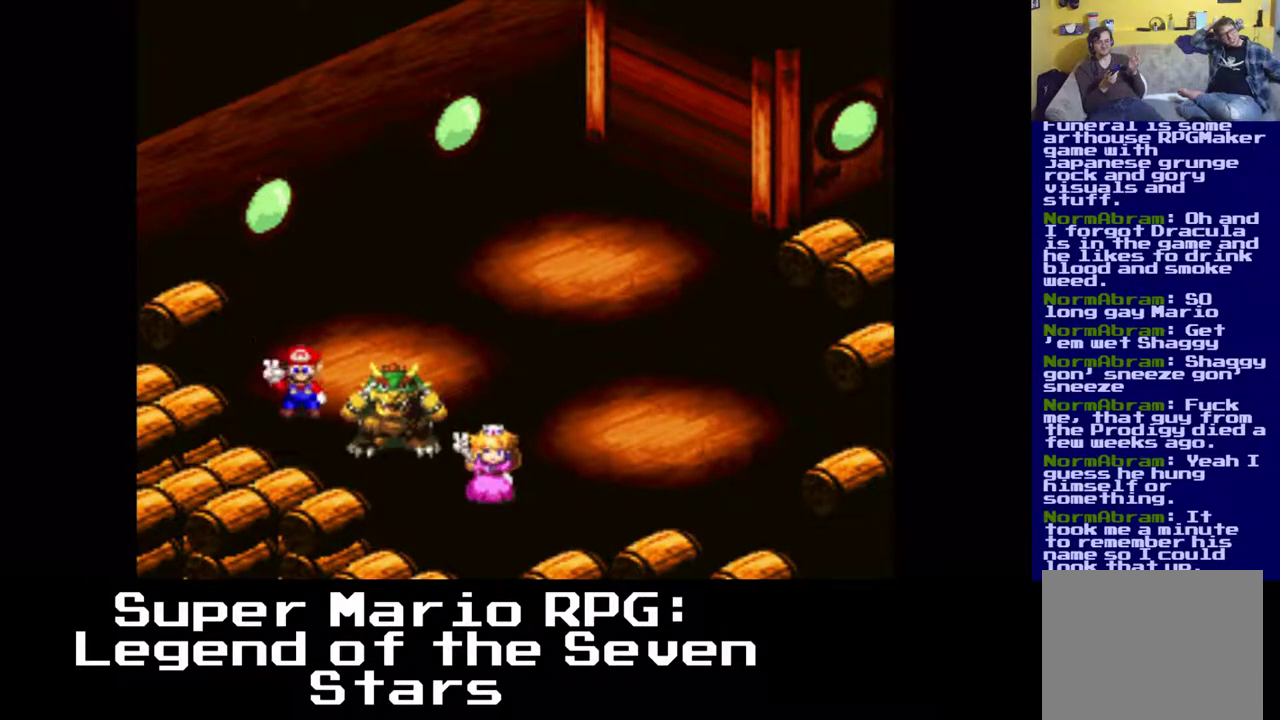
{"buttons": [], "events": []}
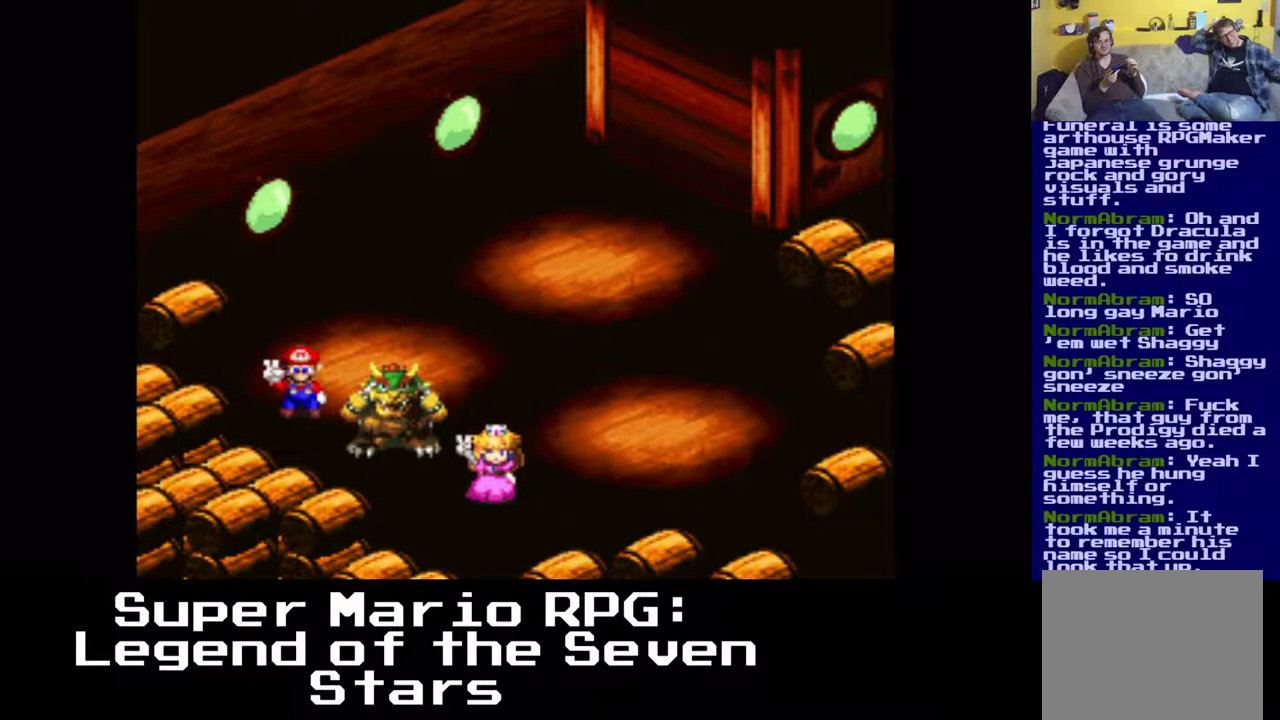
{"buttons": [], "events": []}
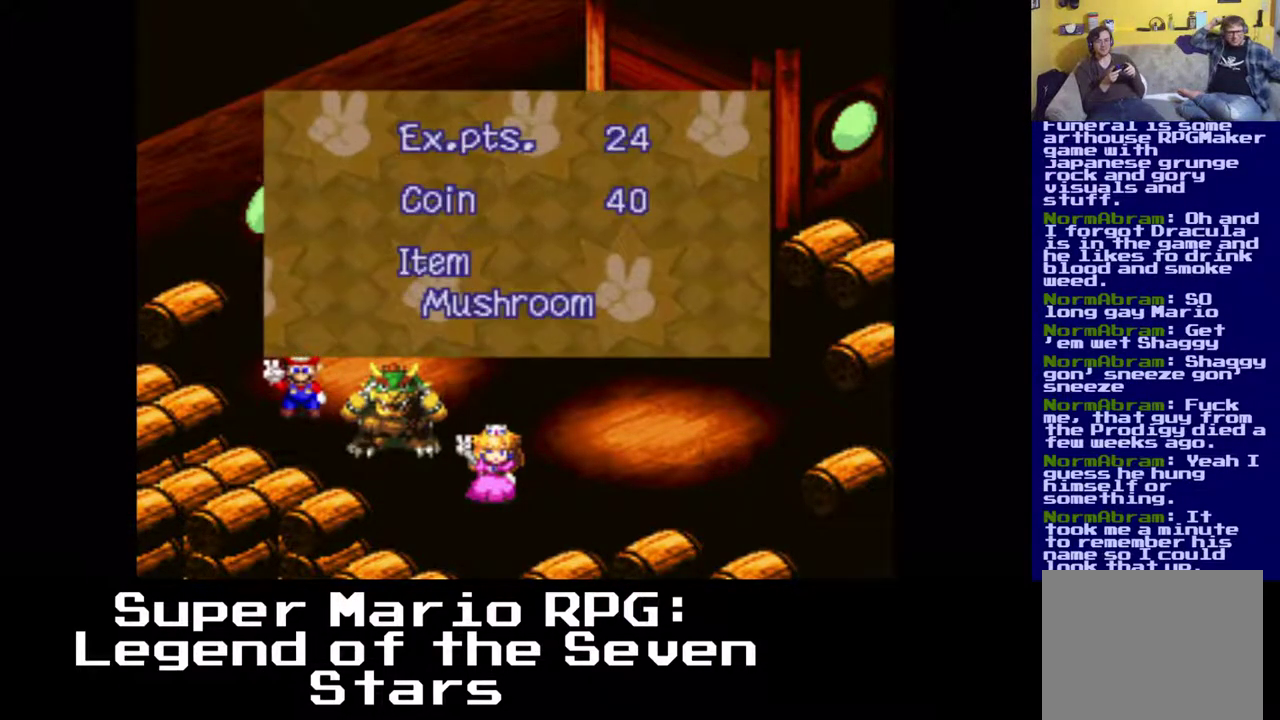
{"buttons": [], "events": []}
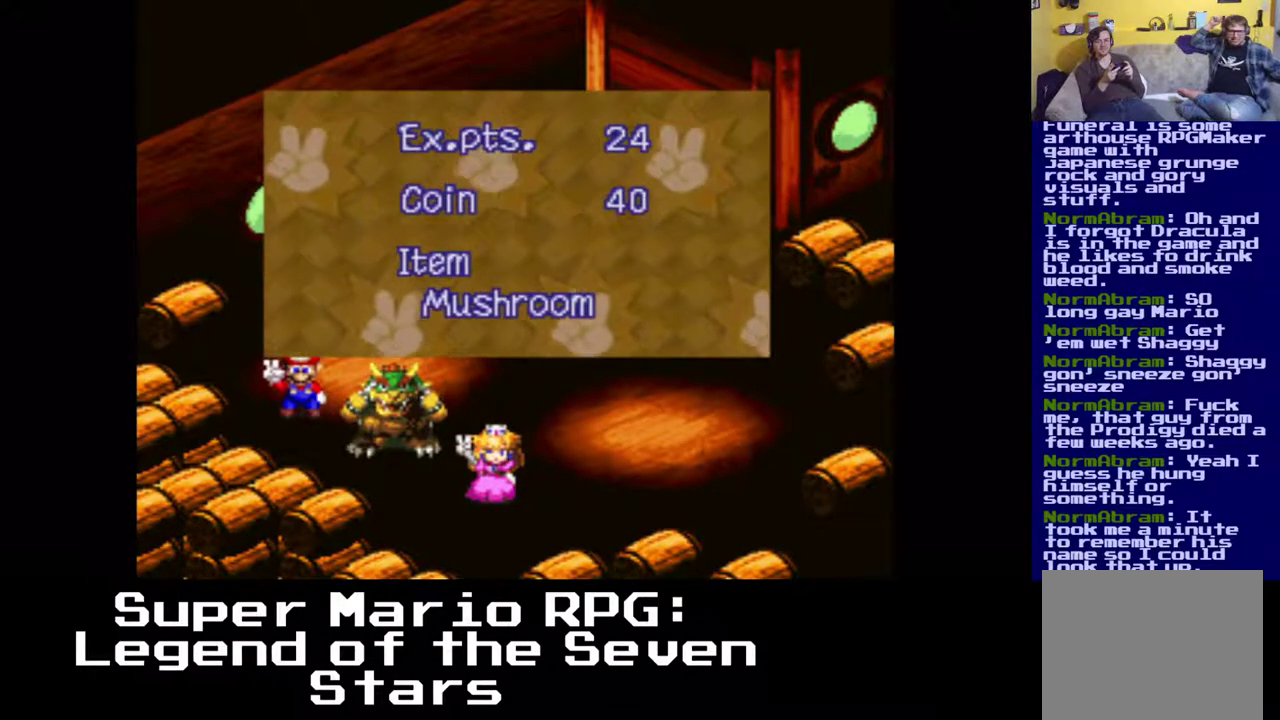
{"buttons": [], "events": [[100, "B", "down"], [250, "B", "up"]]}
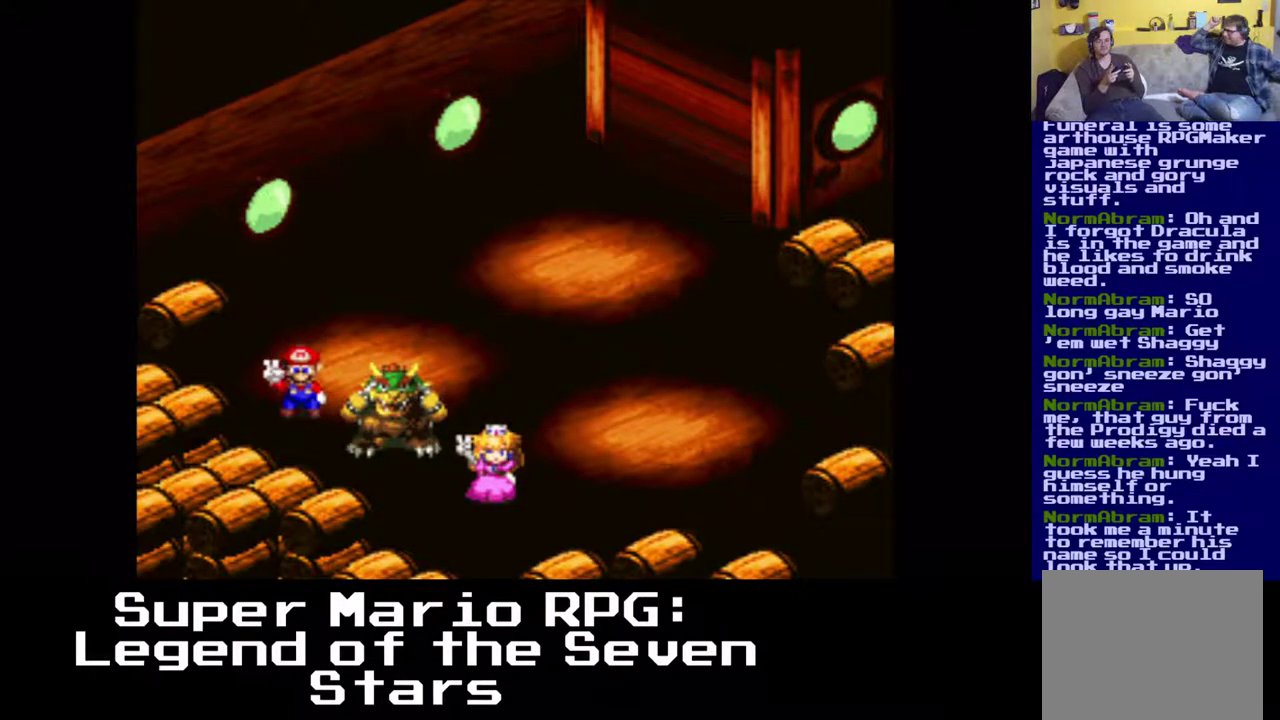
{"buttons": [], "events": []}
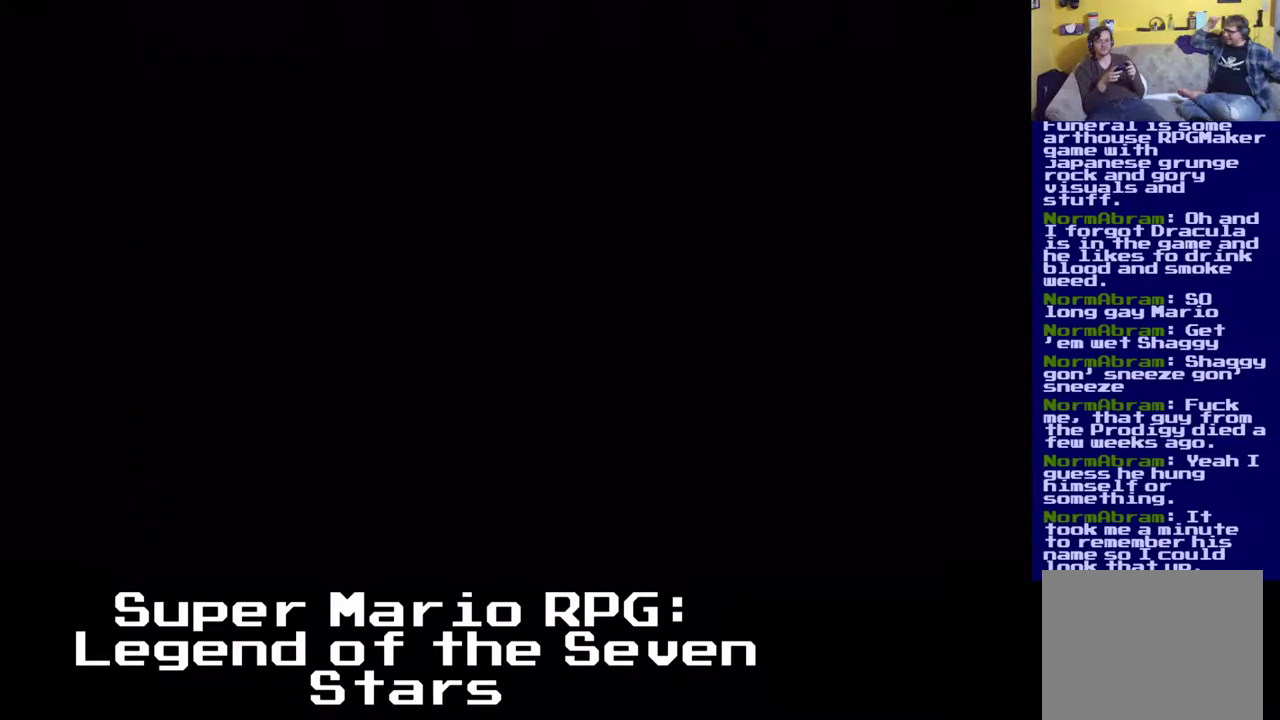
{"buttons": [], "events": []}
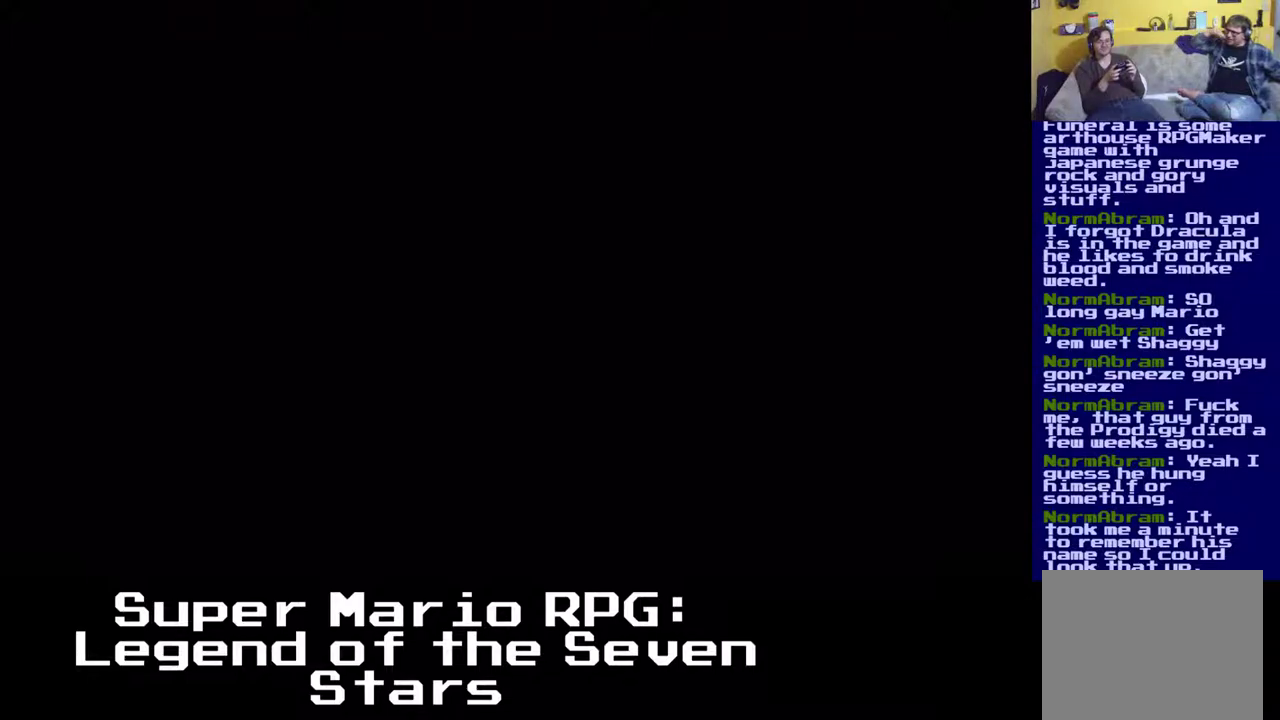
{"buttons": [], "events": []}
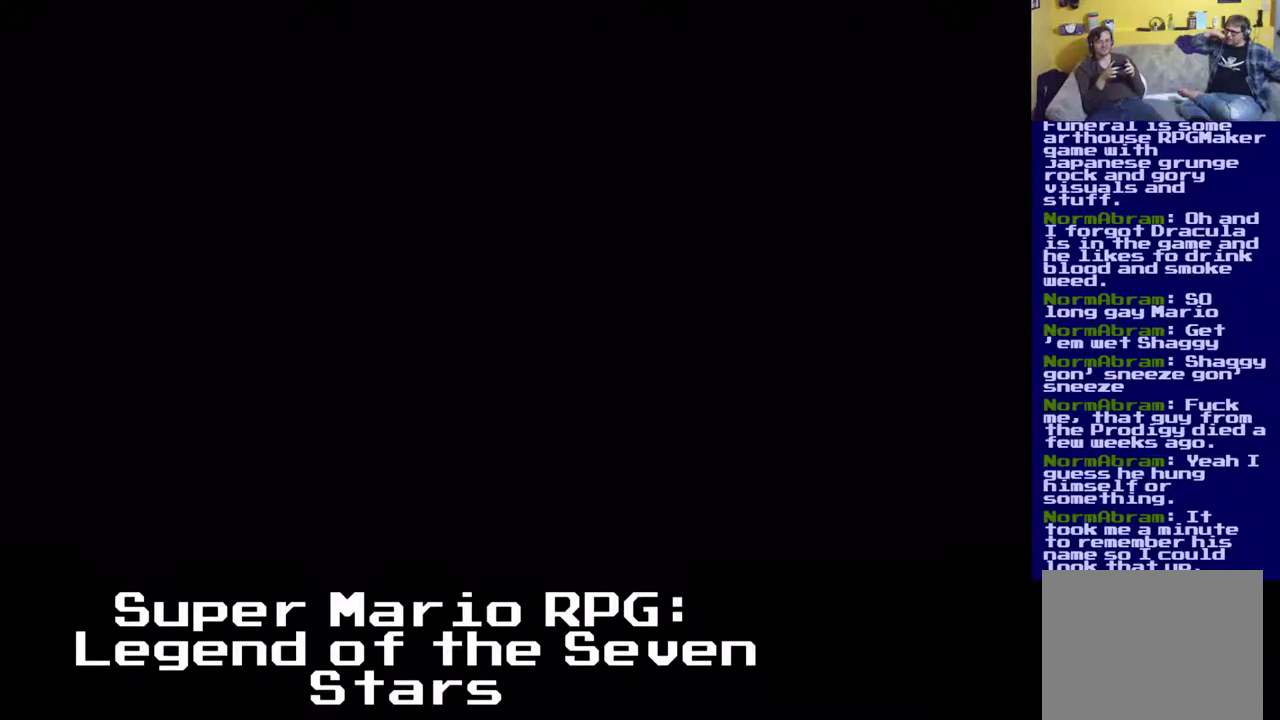
{"buttons": [], "events": []}
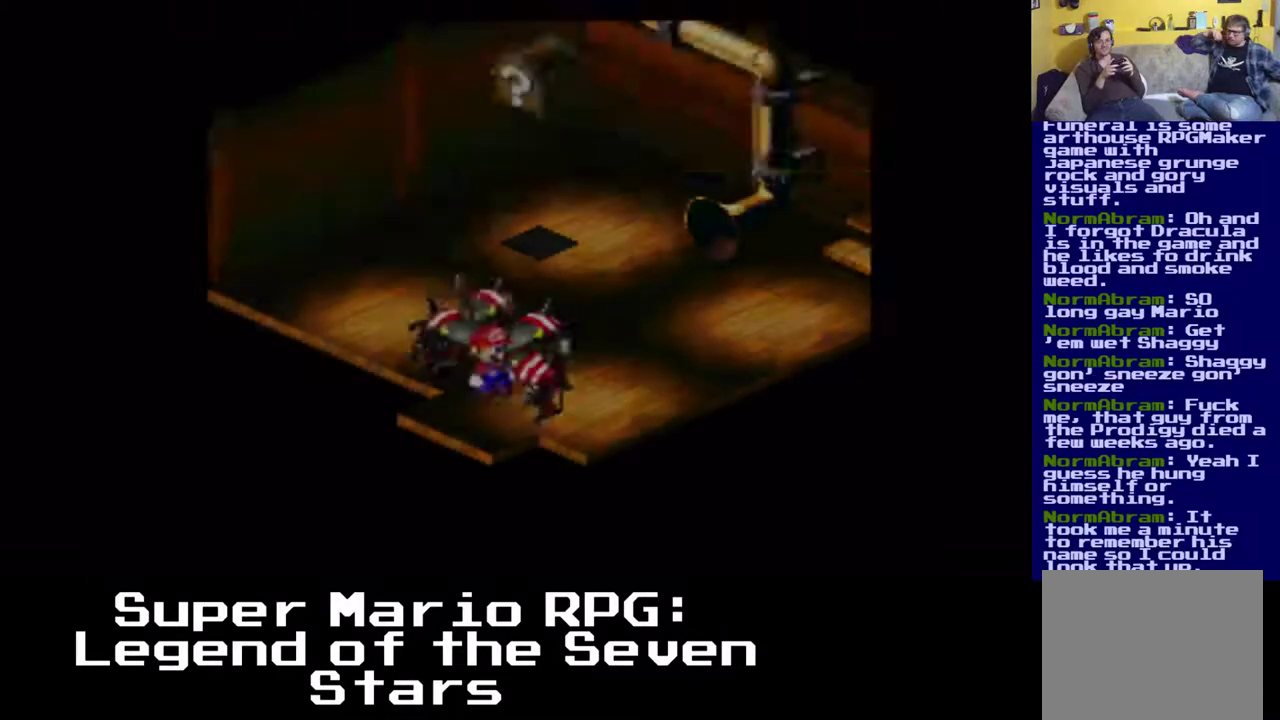
{"buttons": [], "events": []}
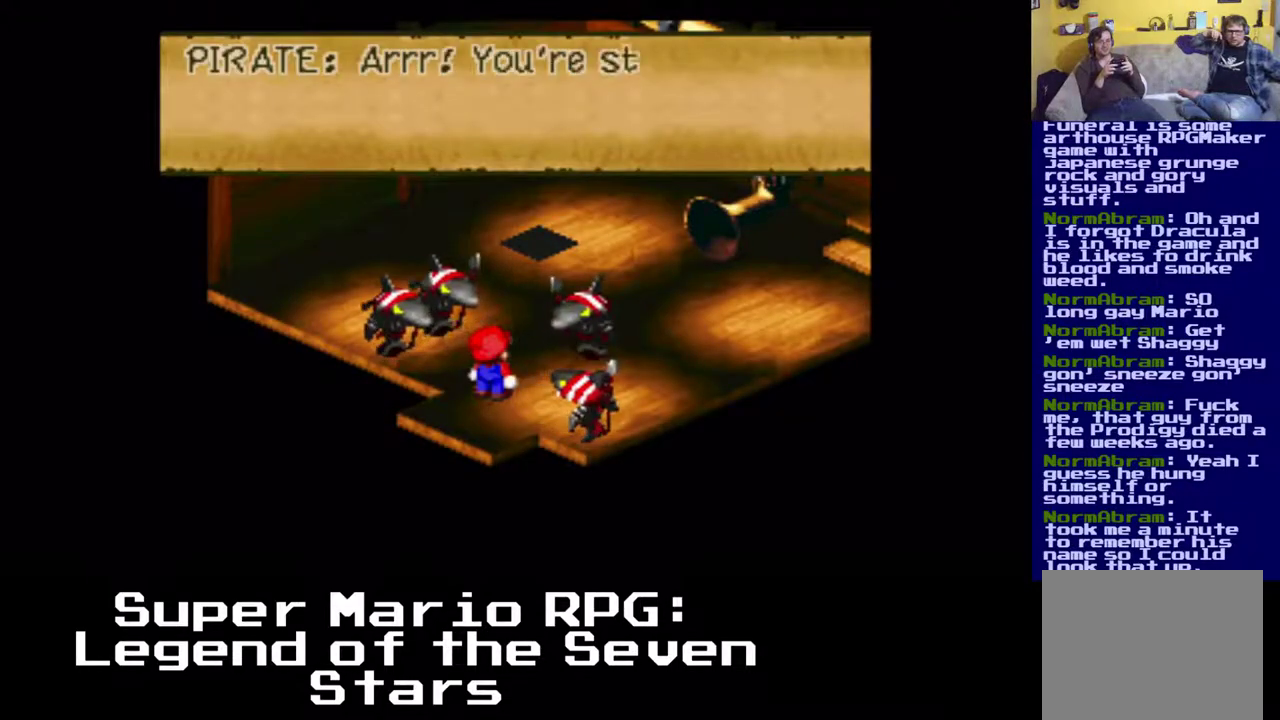
{"buttons": [], "events": []}
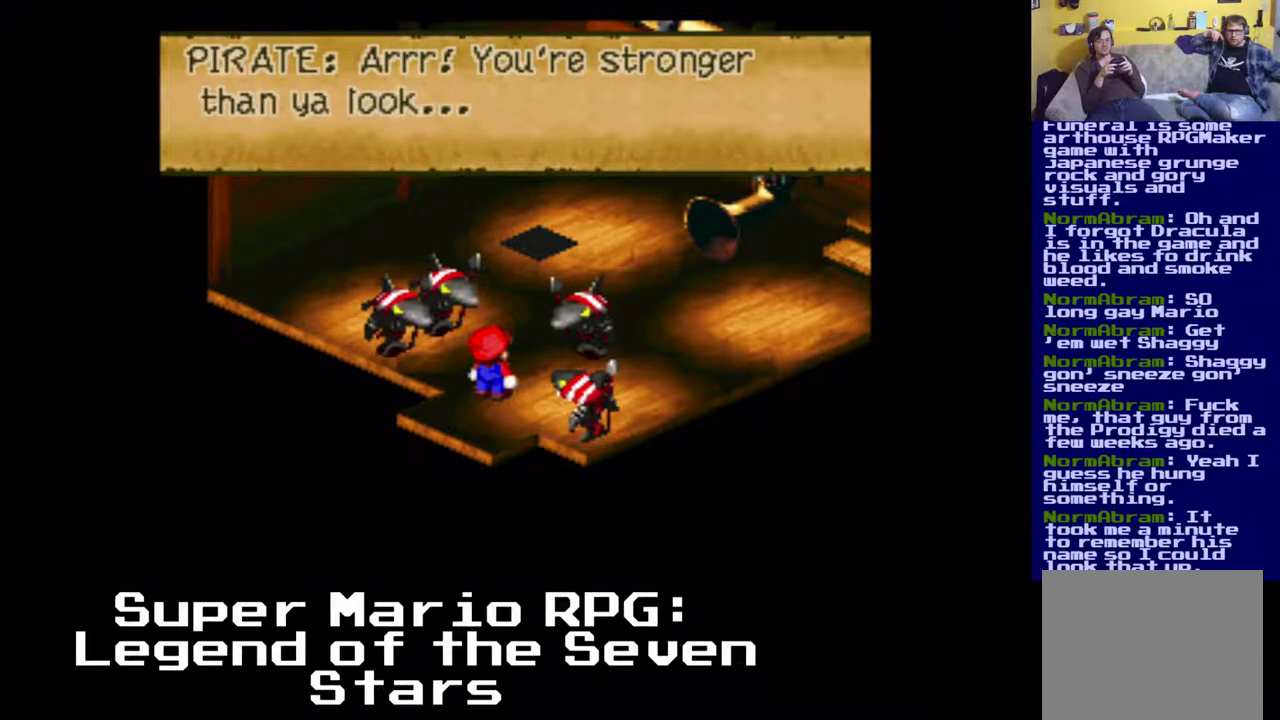
{"buttons": [], "events": []}
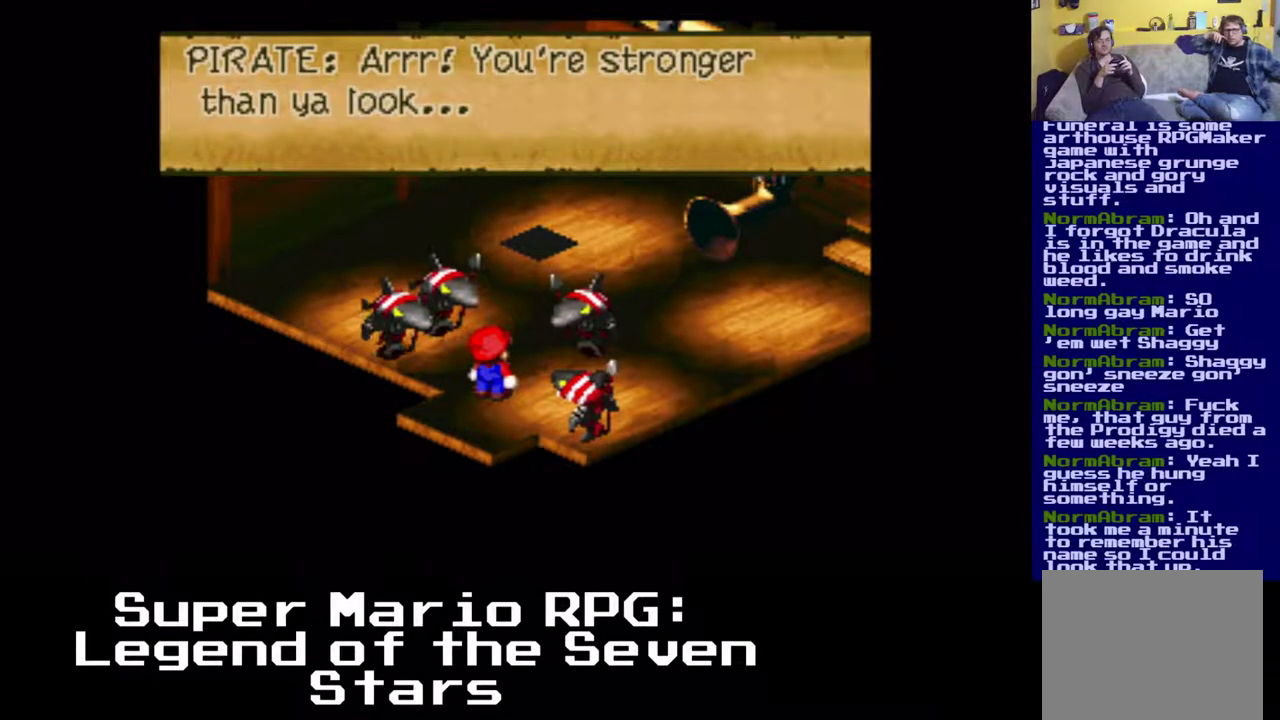
{"buttons": [], "events": [[167, "B", "down"], [317, "B", "up"]]}
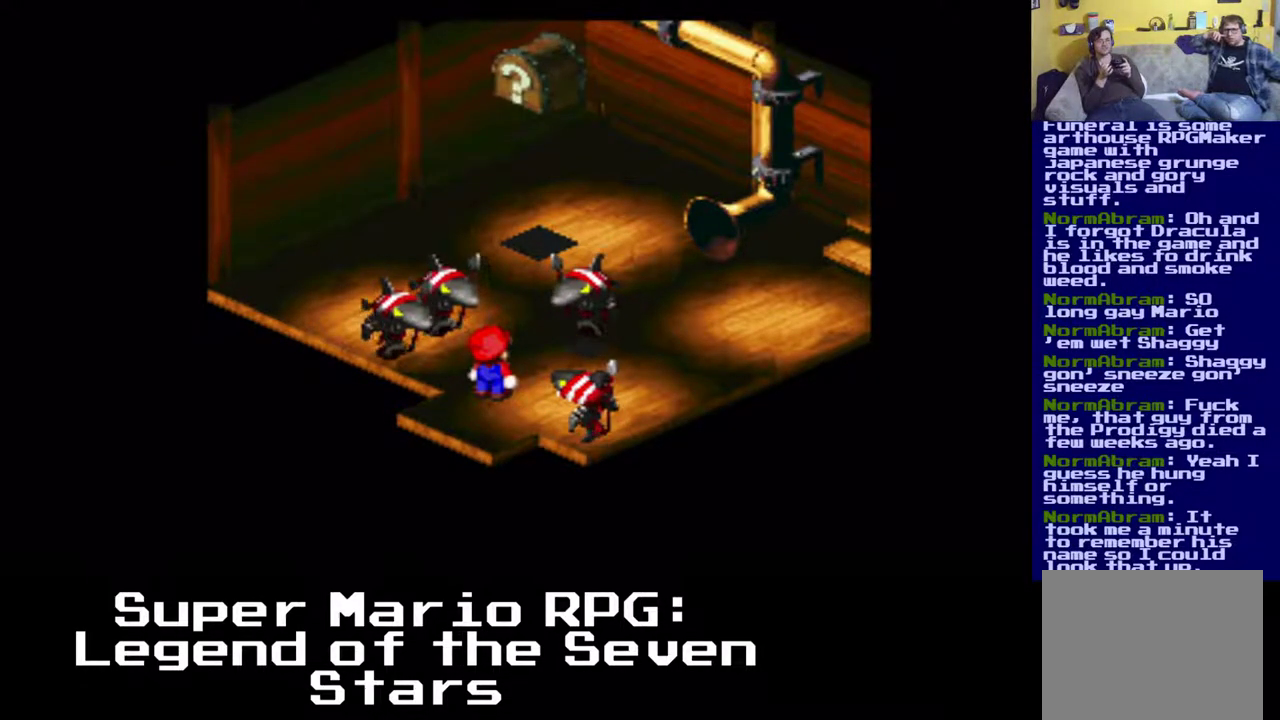
{"buttons": [], "events": []}
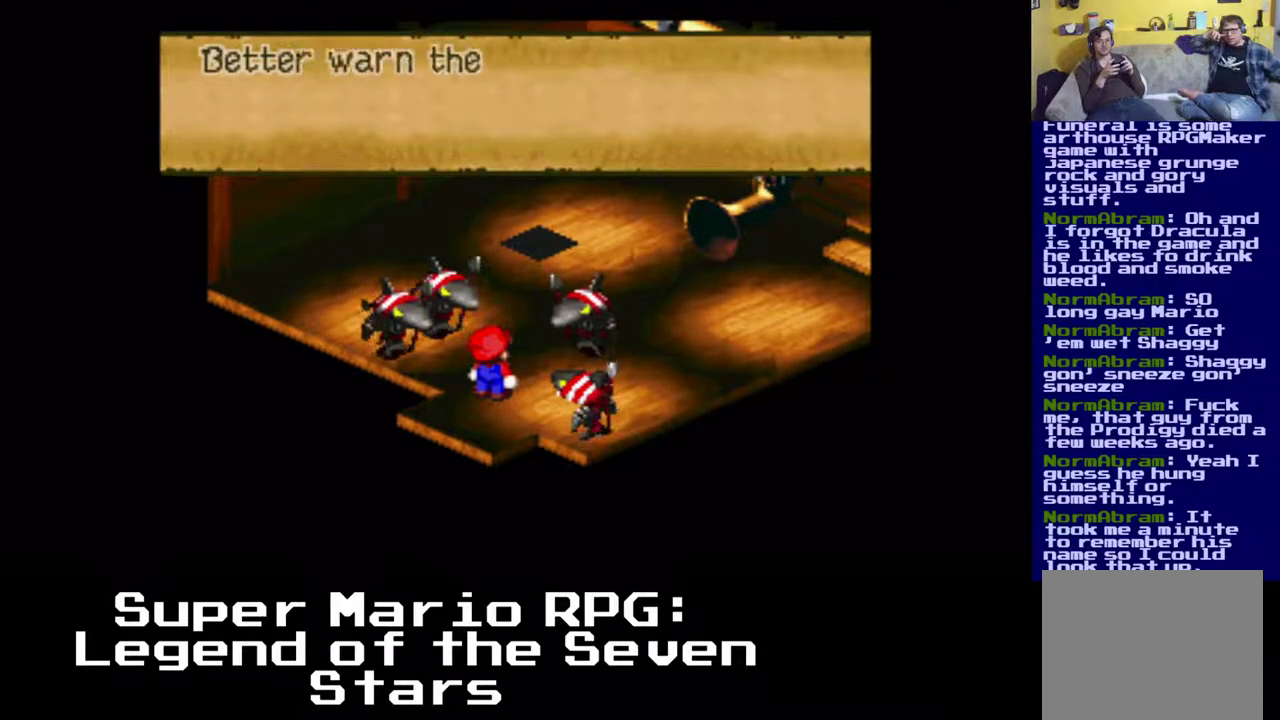
{"buttons": [], "events": []}
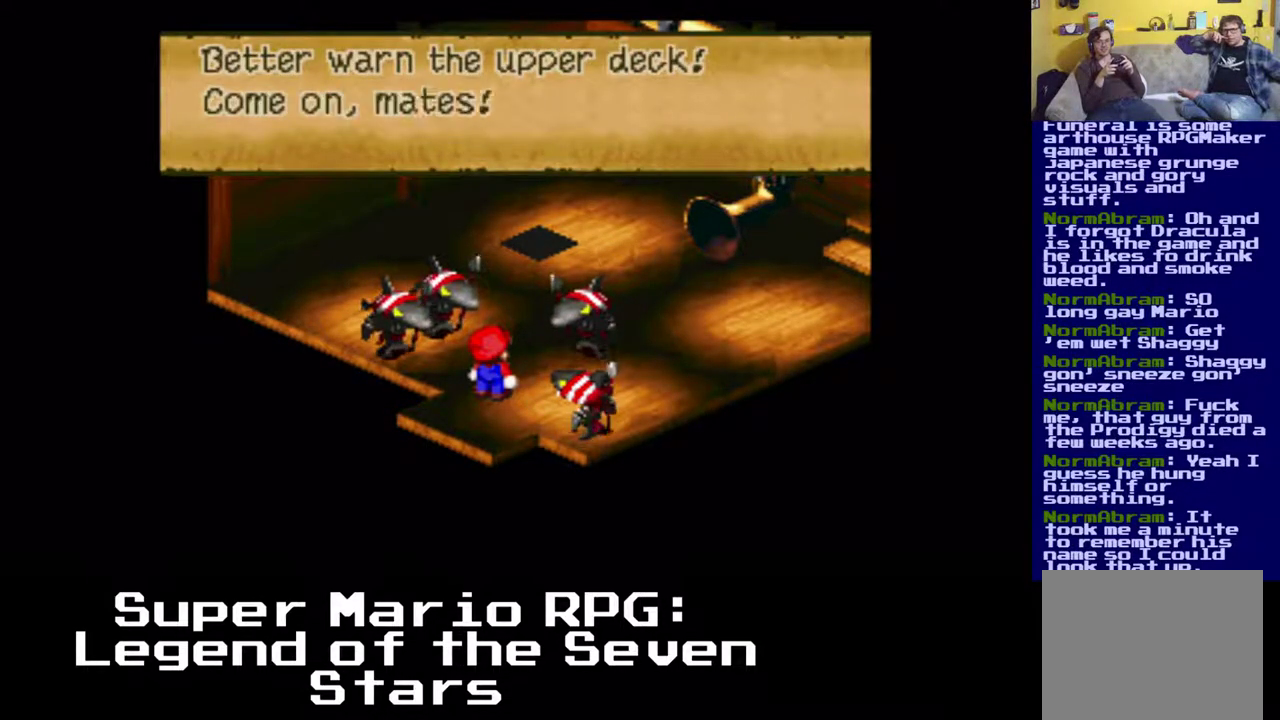
{"buttons": ["DPAD_UP", "DPAD_LEFT"], "events": [[333, "DPAD_LEFT", "down"], [367, "DPAD_UP", "down"]]}
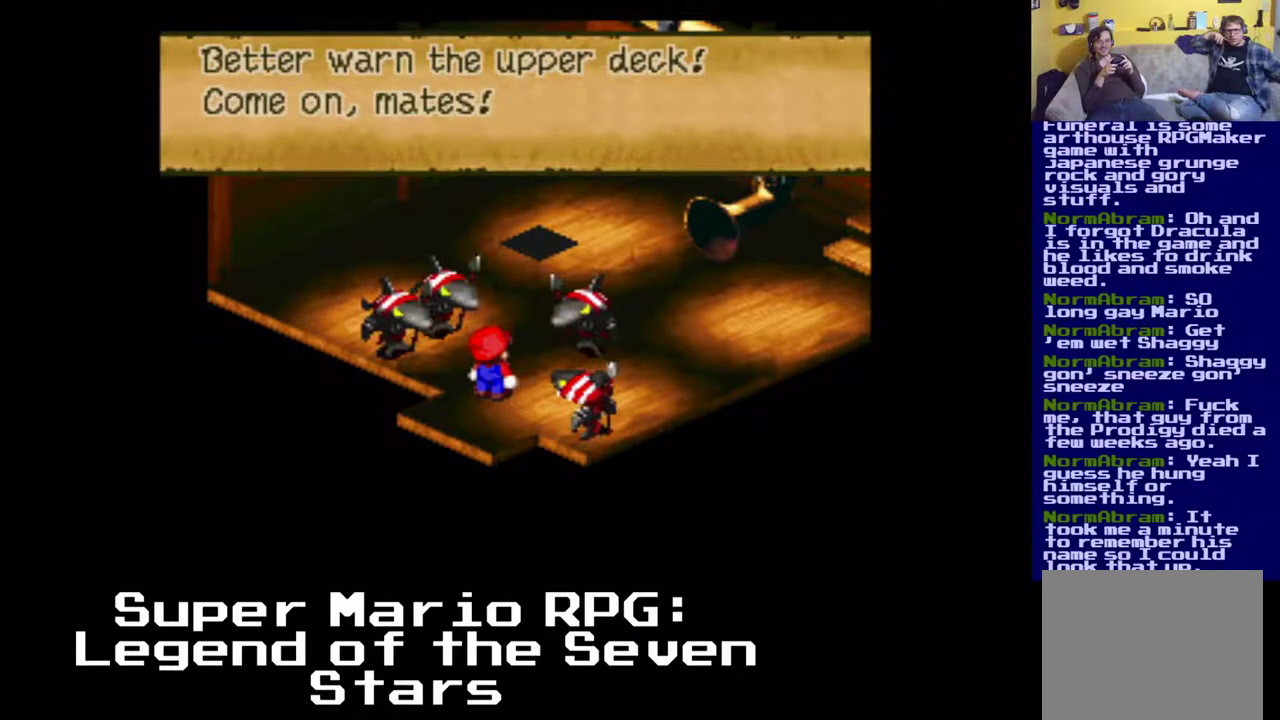
{"buttons": [], "events": [[17, "DPAD_RIGHT", "down"], [167, "DPAD_LEFT", "up"], [167, "DPAD_RIGHT", "up"], [200, "DPAD_LEFT", "down"], [317, "DPAD_LEFT", "up"], [433, "DPAD_UP", "up"]]}
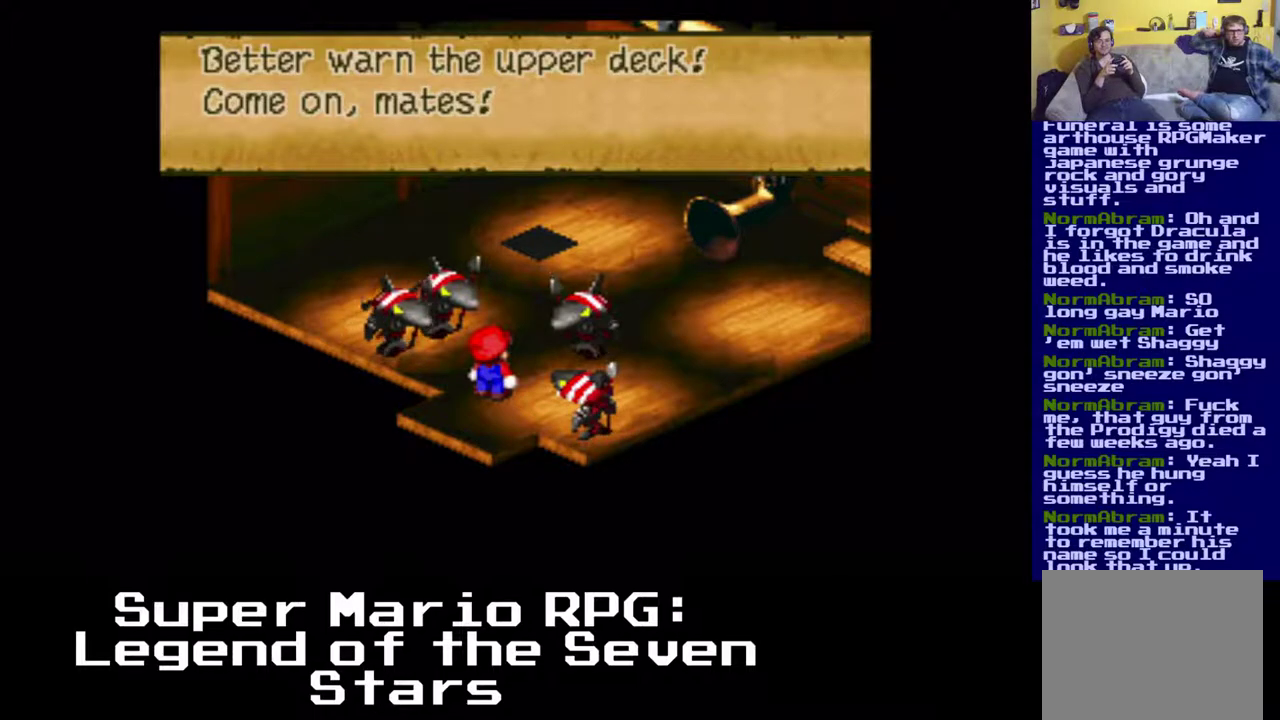
{"buttons": [], "events": []}